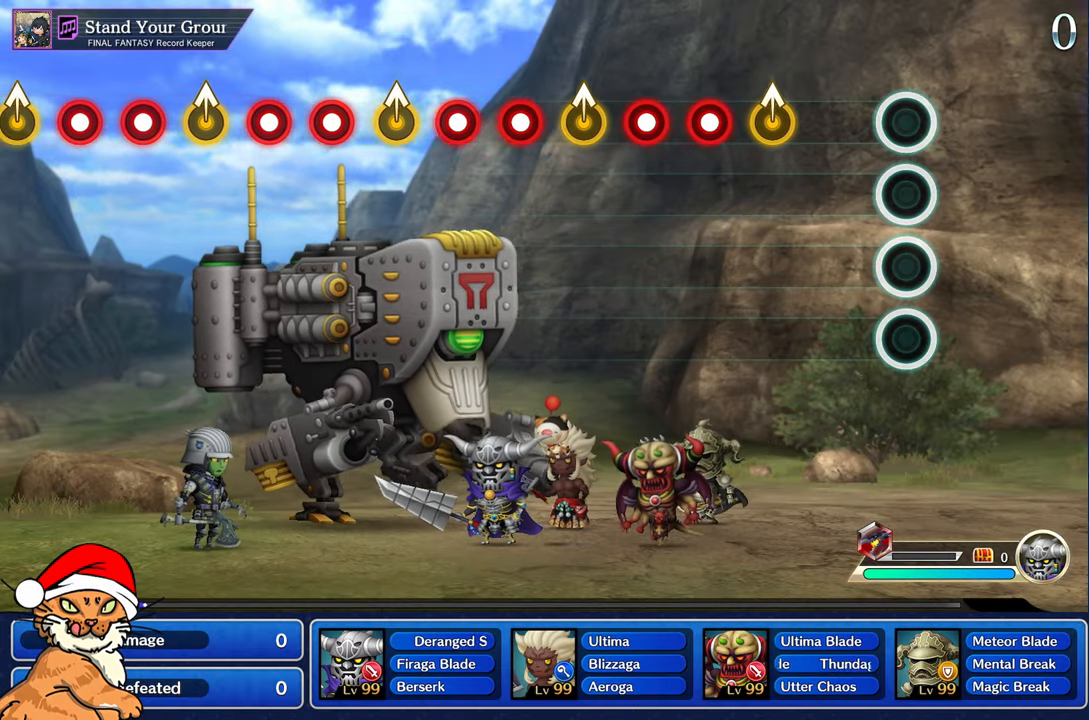
Gameplay with a controller (PlayStation layout); each line is a JSON object with the inputs held at the frame after it. "events" lists button and stick changes between this image and that frame as [ms after this image, input, new state], when the widget could be followed in between. Not read: L3 R3.
{"buttons": [], "left_stick": "up-left", "right_stick": "center", "events": [[400, "left_stick", "up-left"]]}
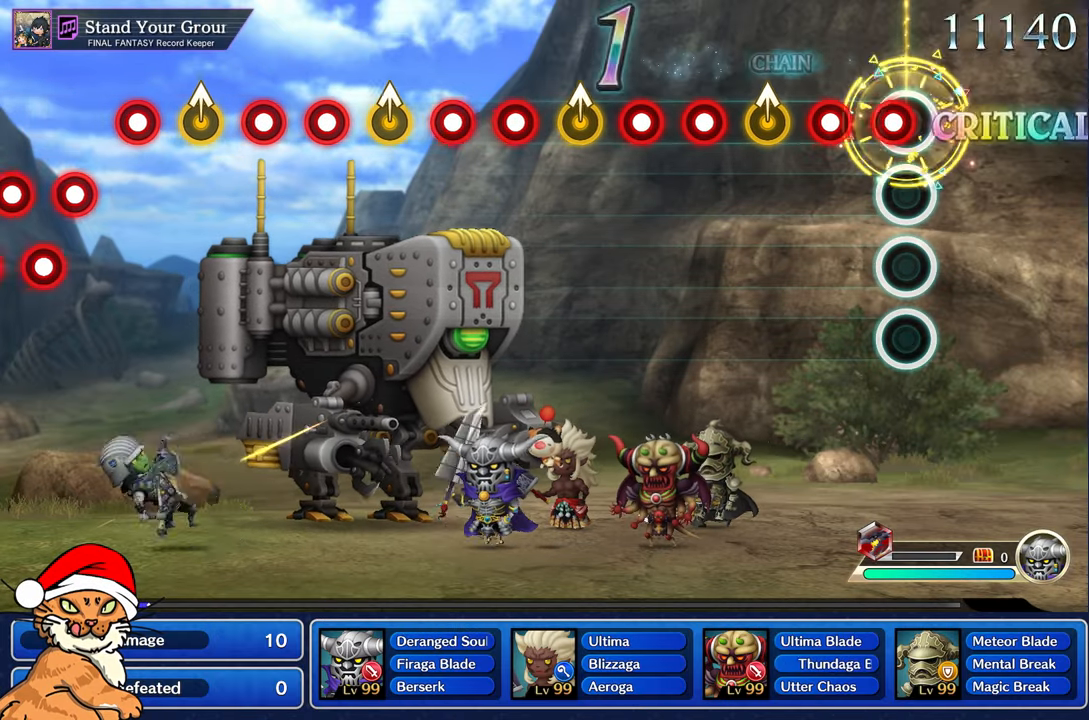
{"buttons": [], "left_stick": "up-left", "right_stick": "center", "events": [[50, "R1", "down"], [50, "left_stick", "center"], [150, "R1", "up"], [250, "R1", "down"], [367, "R1", "up"], [383, "left_stick", "up-left"]]}
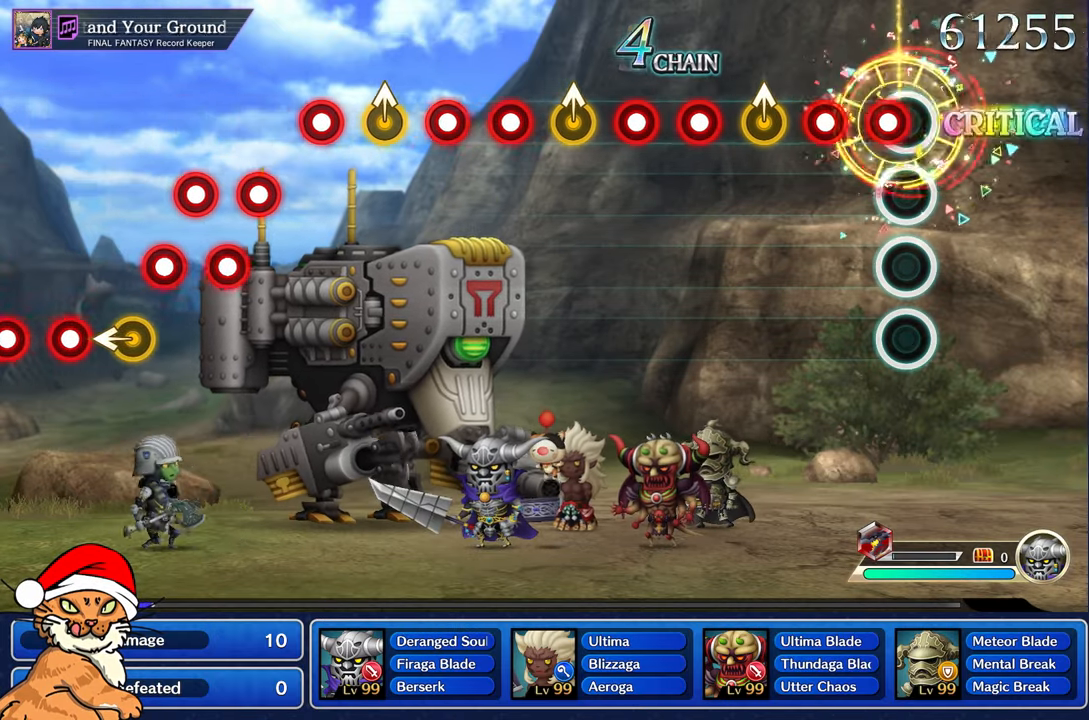
{"buttons": [], "left_stick": "up-left", "right_stick": "center", "events": [[50, "left_stick", "center"], [67, "R1", "down"], [150, "R1", "up"], [250, "R1", "down"], [383, "R1", "up"], [400, "left_stick", "up-left"]]}
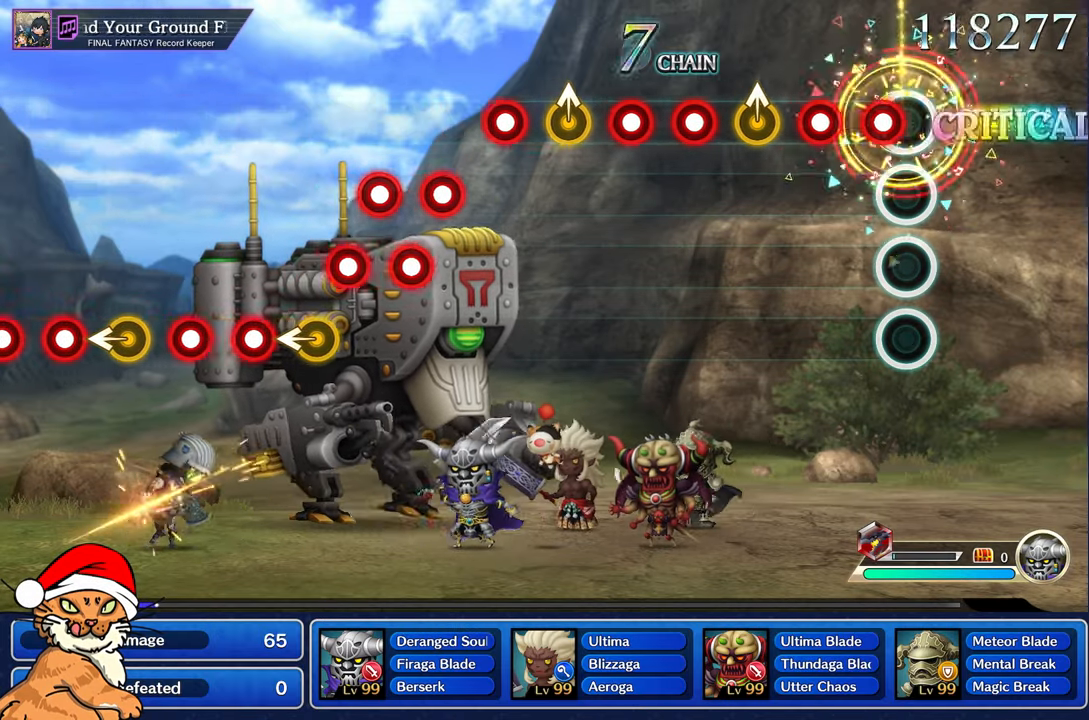
{"buttons": [], "left_stick": "up-left", "right_stick": "center", "events": [[67, "R1", "down"], [83, "left_stick", "center"], [150, "R1", "up"], [267, "R1", "down"], [400, "R1", "up"], [450, "left_stick", "up-left"]]}
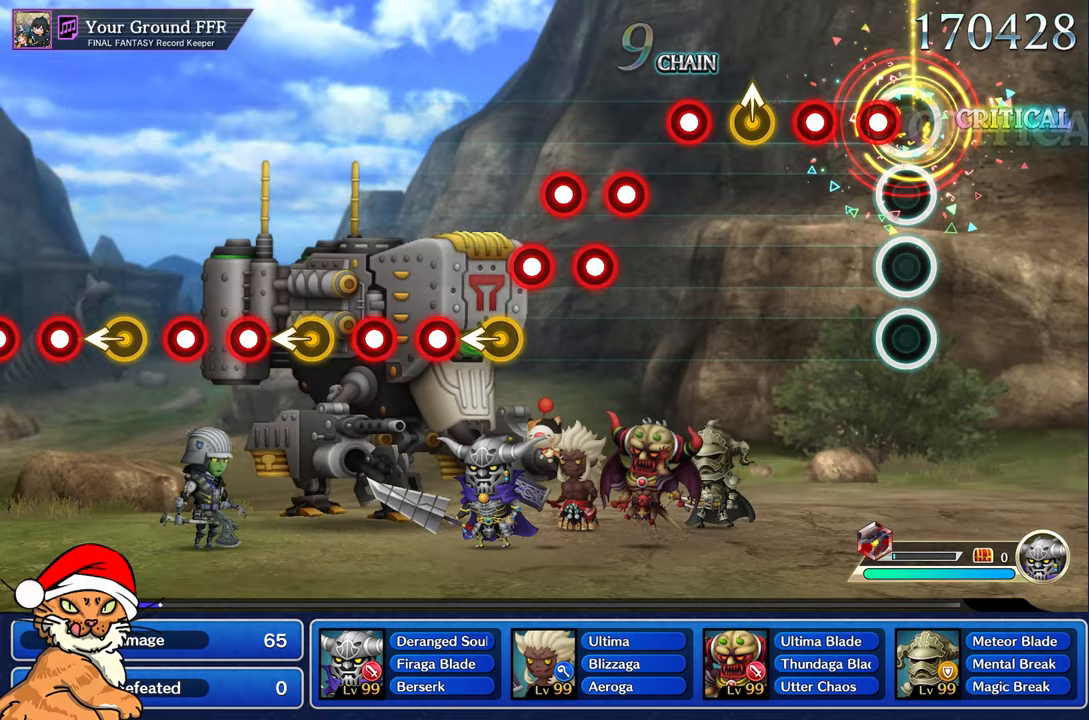
{"buttons": [], "left_stick": "up", "right_stick": "center", "events": [[100, "R1", "down"], [117, "left_stick", "center"], [183, "R1", "up"], [300, "R1", "down"], [450, "R1", "up"], [483, "left_stick", "up"]]}
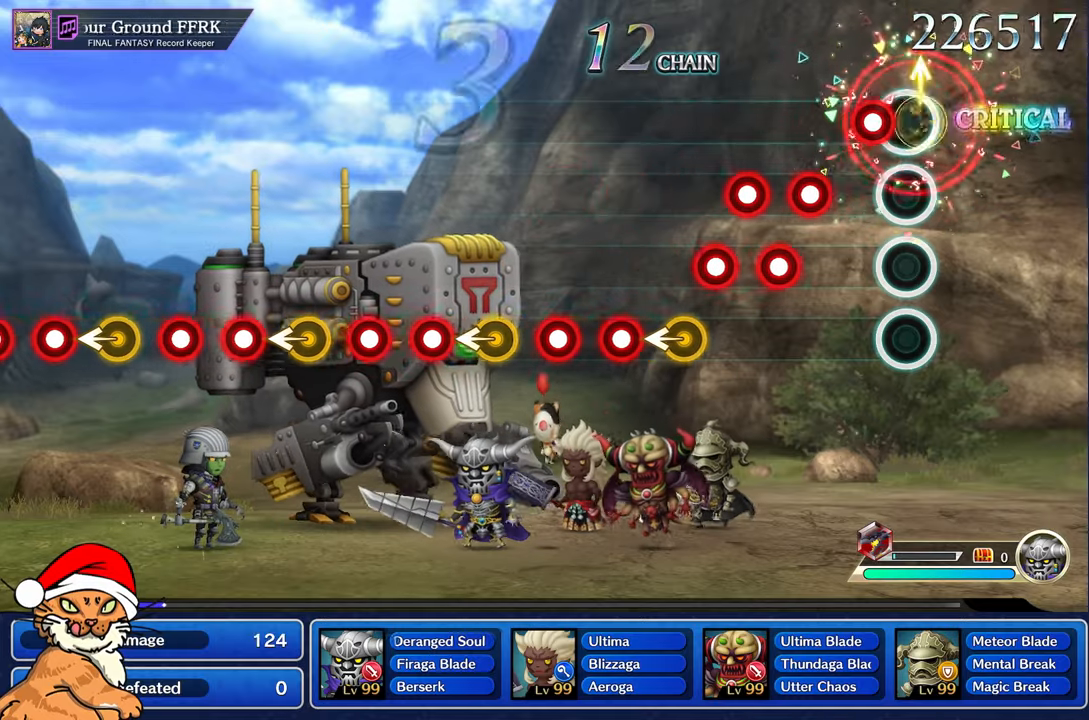
{"buttons": ["L1"], "left_stick": "center", "right_stick": "center", "events": [[150, "left_stick", "center"], [167, "R1", "down"], [233, "R1", "up"], [333, "R1", "down"], [433, "R1", "up"], [450, "L1", "down"]]}
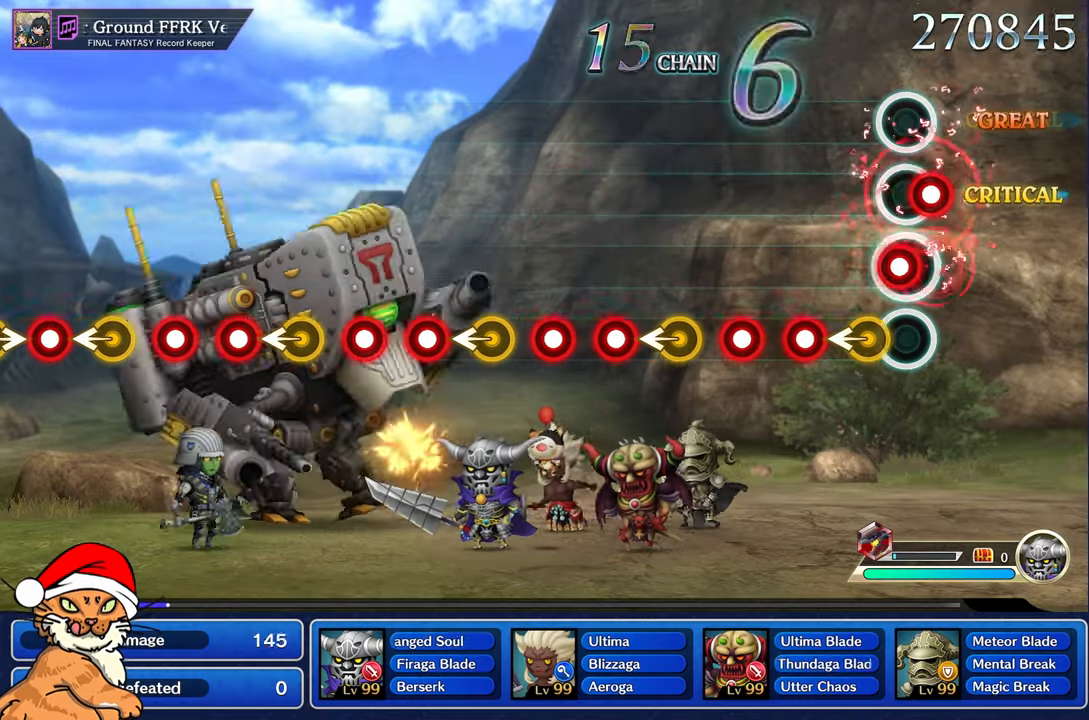
{"buttons": [], "left_stick": "left", "right_stick": "center"}
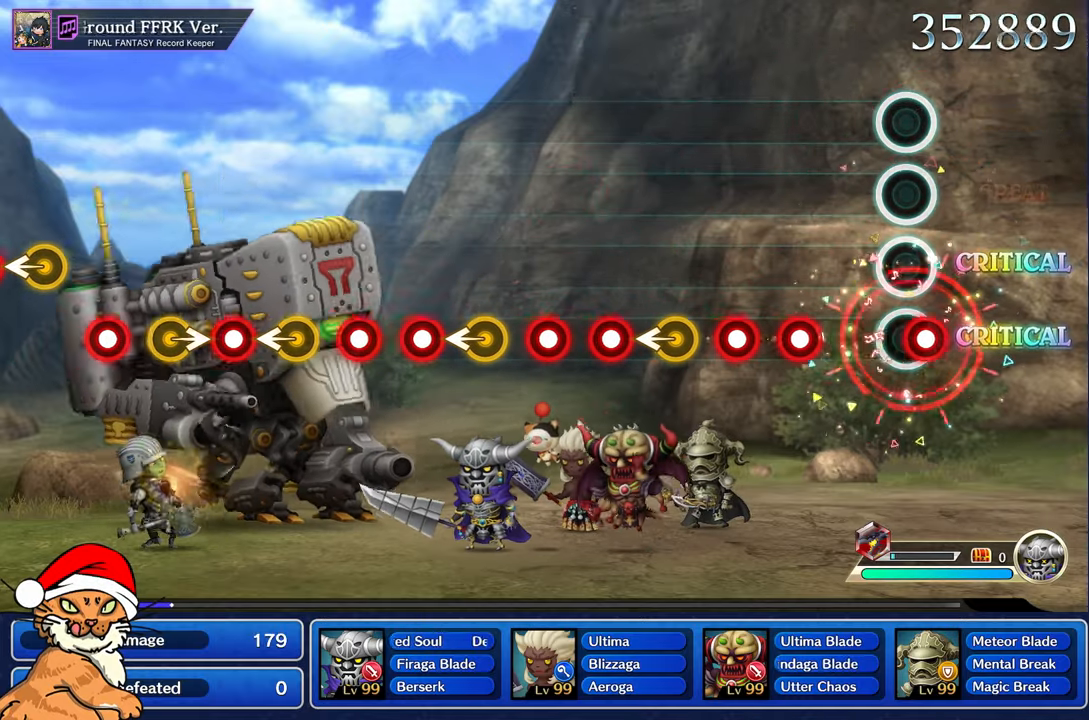
{"buttons": [], "left_stick": "center", "right_stick": "center", "events": [[83, "R1", "down"], [200, "R1", "up"], [200, "left_stick", "center"], [283, "R1", "down"], [400, "R1", "up"]]}
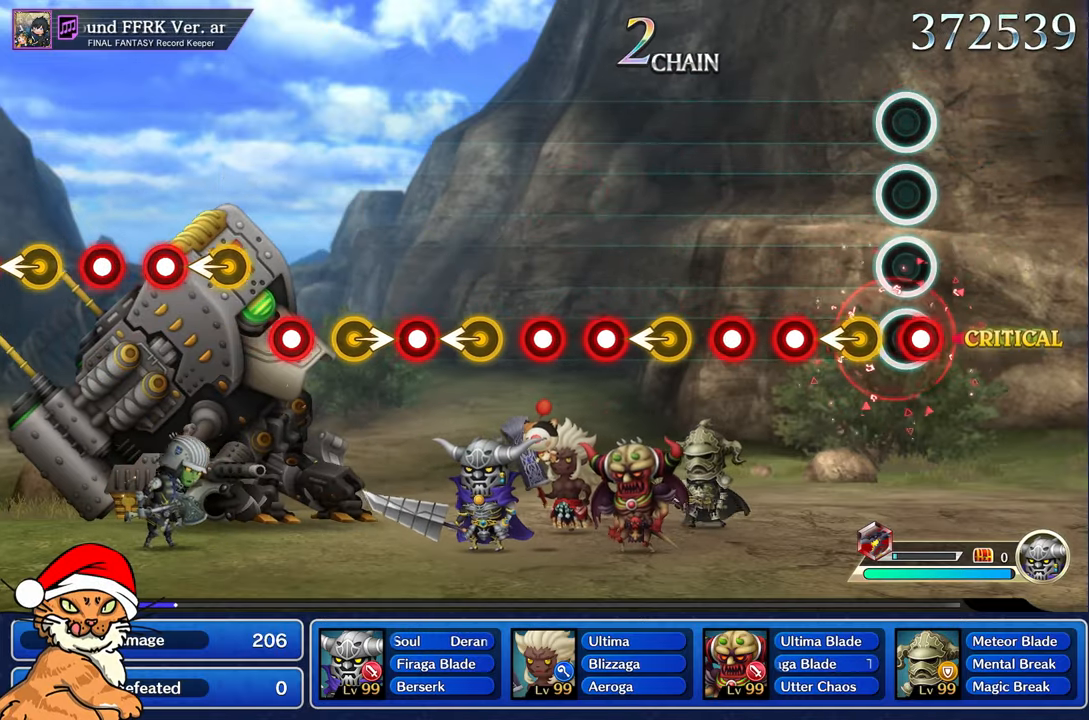
{"buttons": [], "left_stick": "center", "right_stick": "center", "events": []}
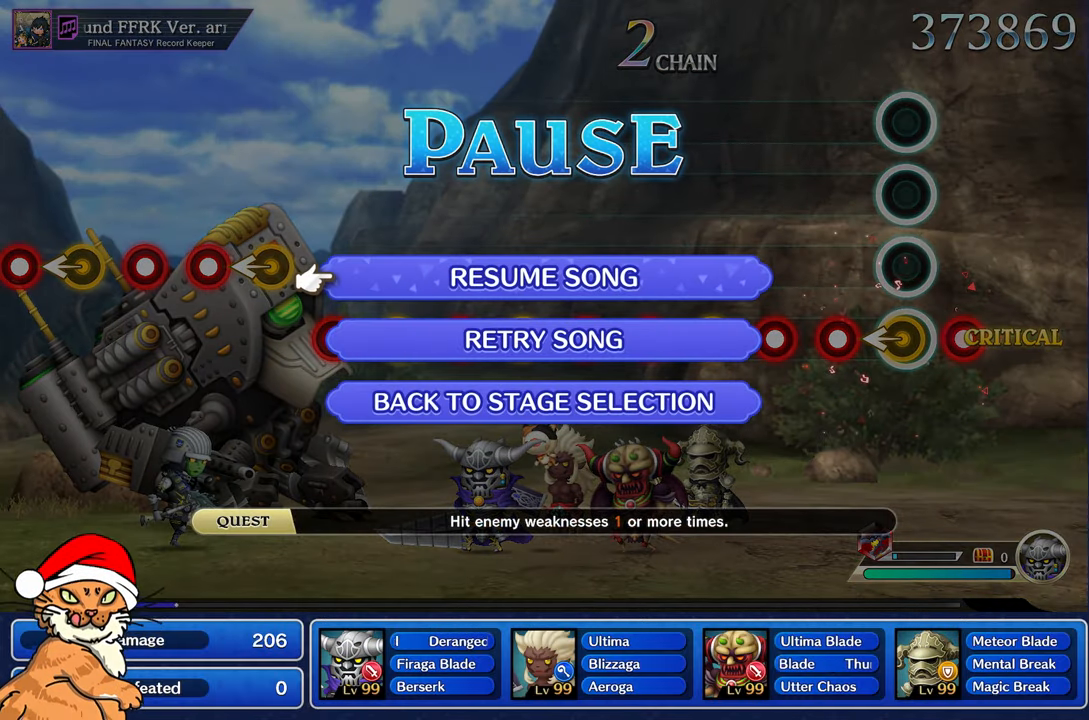
{"buttons": [], "left_stick": "center", "right_stick": "center", "events": [[233, "DPAD_DOWN", "down"], [383, "DPAD_DOWN", "up"]]}
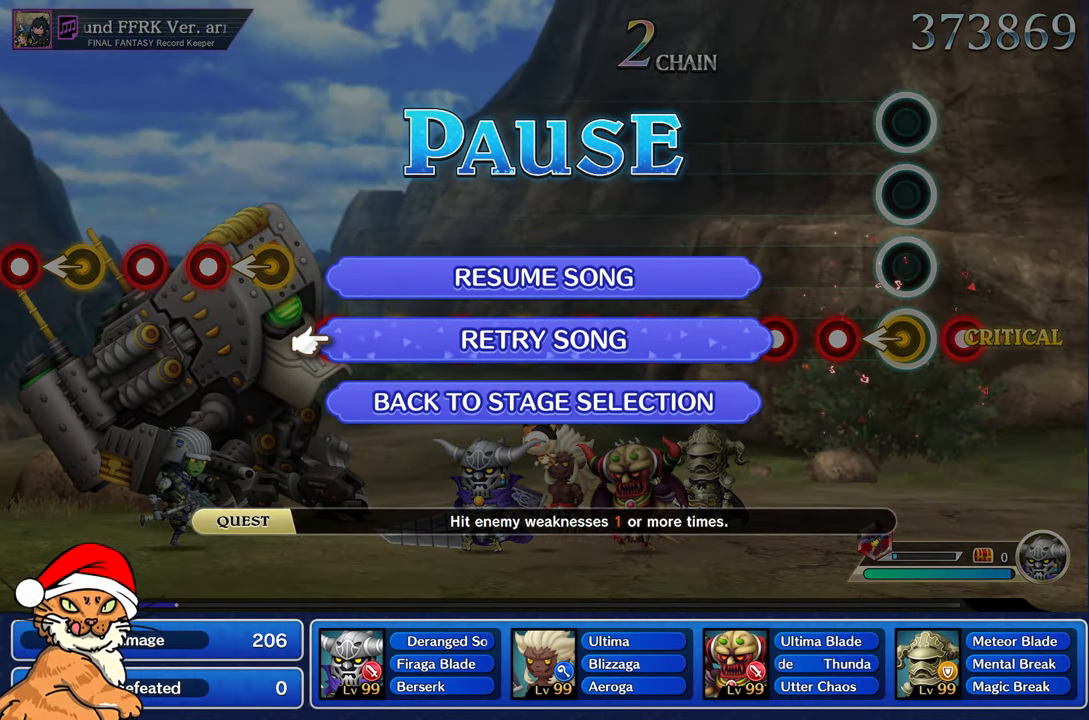
{"buttons": [], "left_stick": "center", "right_stick": "center", "events": []}
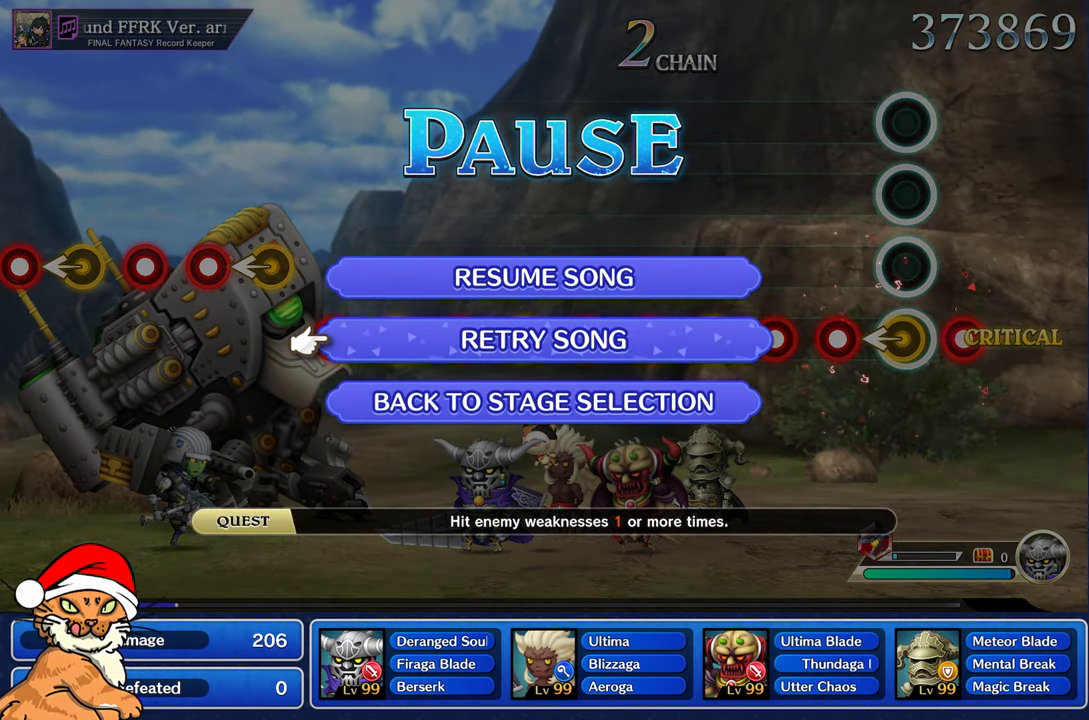
{"buttons": [], "left_stick": "center", "right_stick": "center", "events": []}
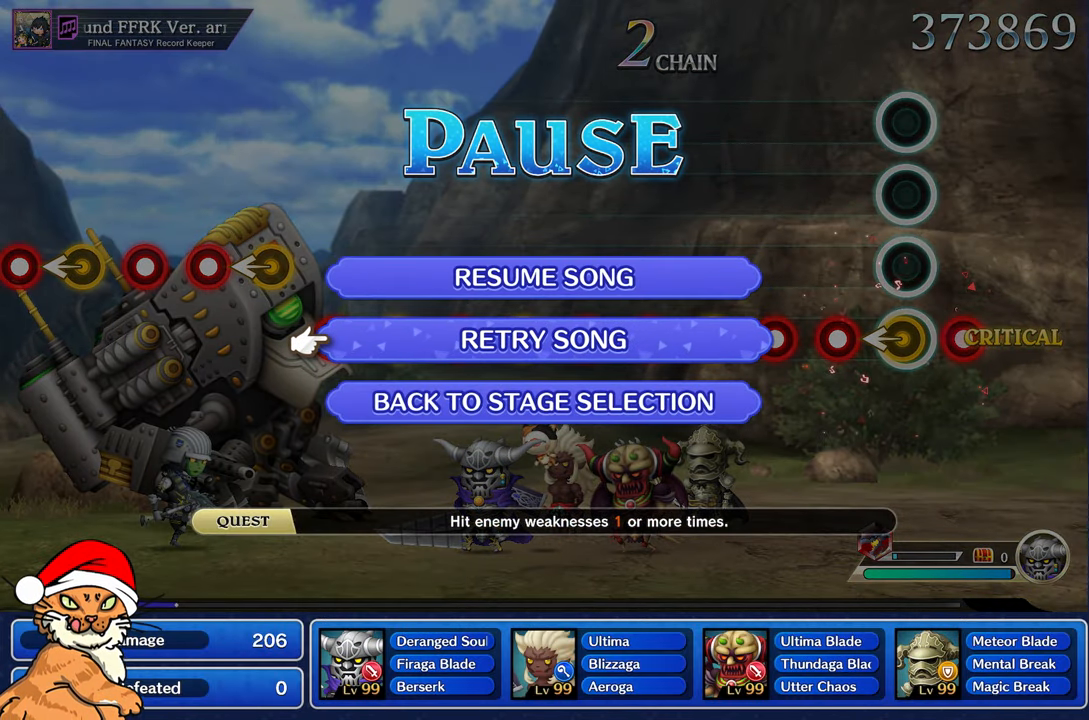
{"buttons": [], "left_stick": "center", "right_stick": "center", "events": []}
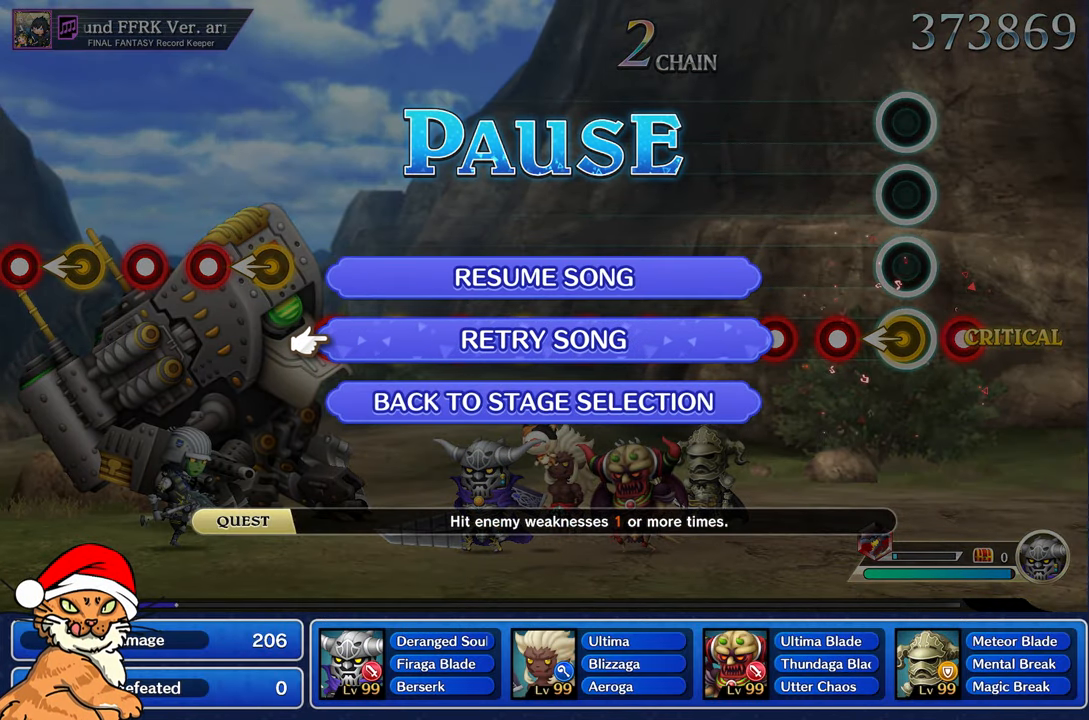
{"buttons": [], "left_stick": "center", "right_stick": "center", "events": [[283, "CROSS", "down"], [450, "CROSS", "up"]]}